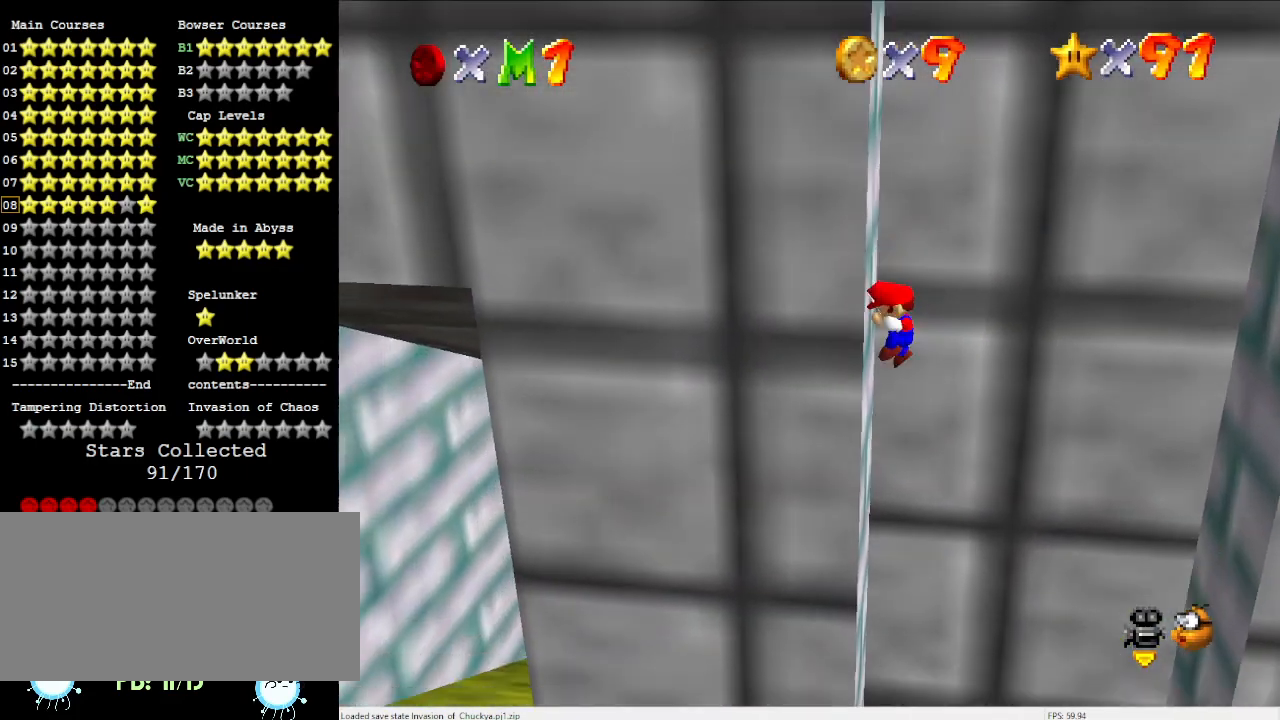
Gameplay with a controller (Nintendo layout); each line is a JSON object with the inputs held at the frame after it. "events" lists button and stick changes between this image and that frame as [ms after this image, input, new state], when the widget could be followed in between. Not read: L3 R3.
{"buttons": ["A"], "left_stick": "right", "events": [[67, "A", "down"], [67, "left_stick", "right"]]}
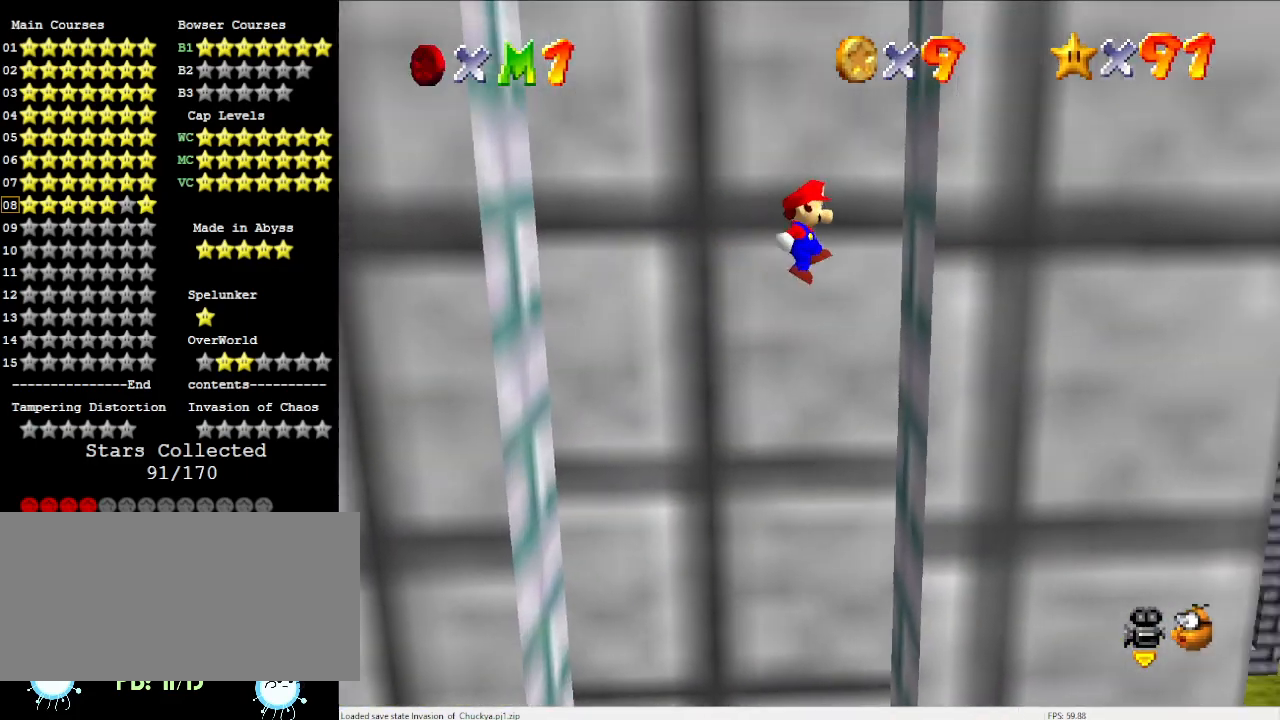
{"buttons": ["A"], "left_stick": "up-right", "events": [[67, "A", "up"], [200, "left_stick", "down"], [233, "A", "down"], [400, "left_stick", "right"], [500, "left_stick", "up-right"]]}
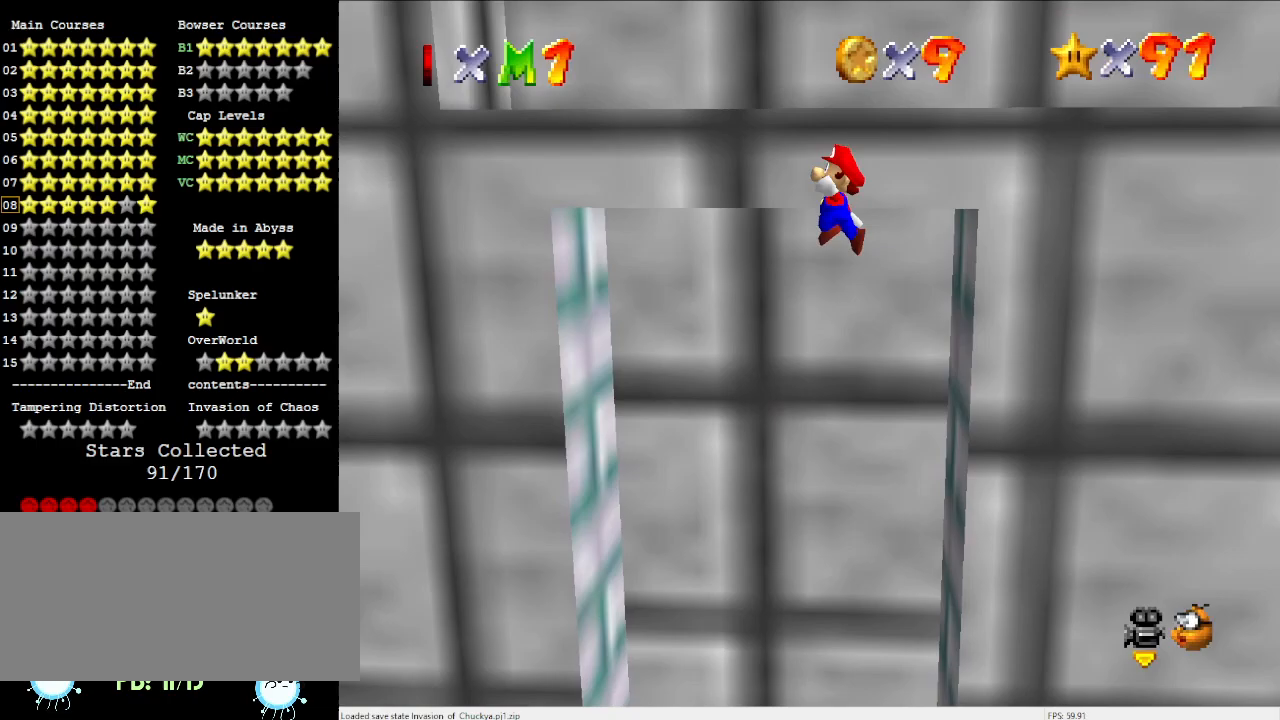
{"buttons": [], "left_stick": "up", "events": [[133, "left_stick", "up"], [300, "A", "up"], [367, "A", "down"], [500, "A", "up"]]}
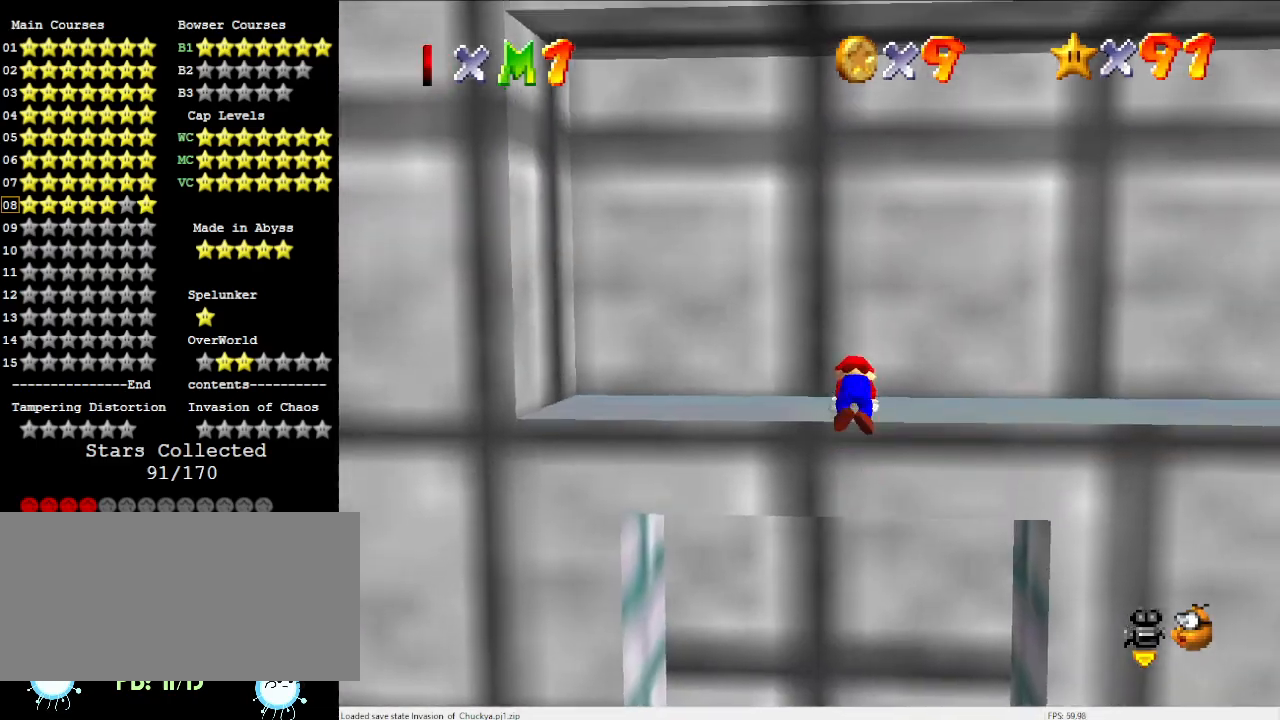
{"buttons": [], "left_stick": "up", "events": [[167, "C_LEFT", "down"], [300, "C_LEFT", "up"], [367, "C_LEFT", "down"], [500, "C_LEFT", "up"]]}
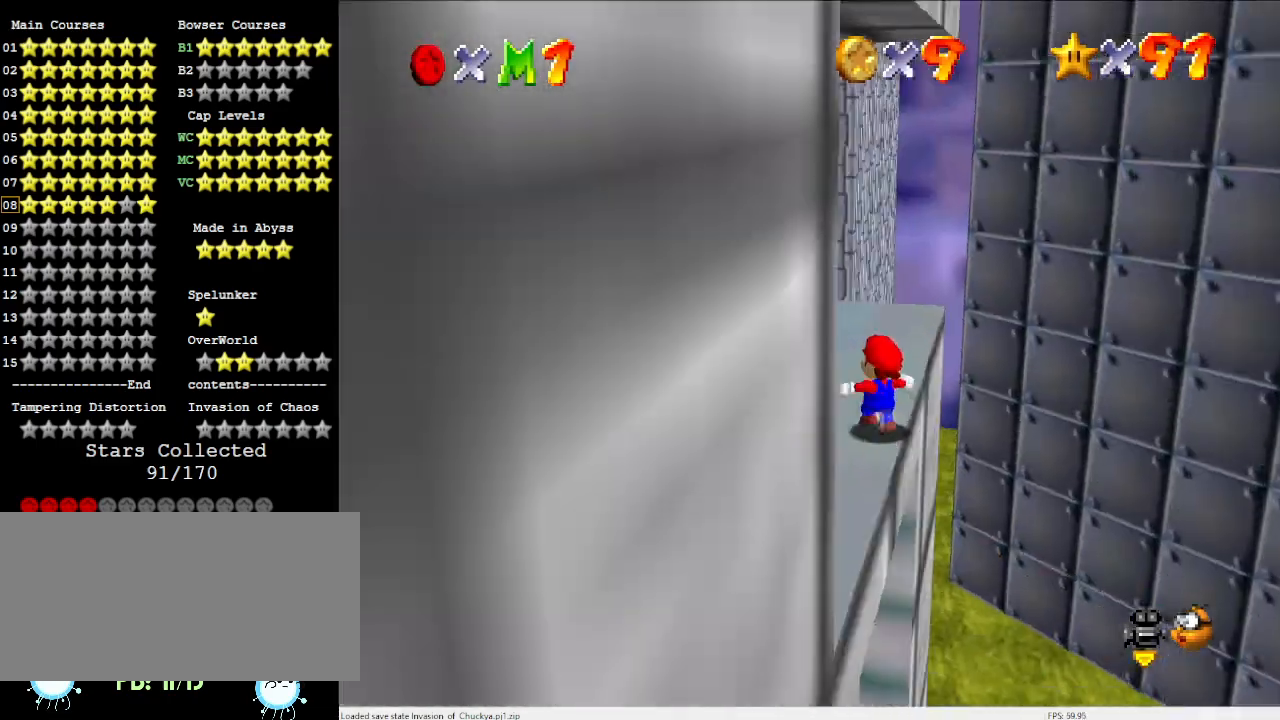
{"buttons": [], "left_stick": "up-left", "events": [[200, "A", "down"], [267, "B", "down"], [400, "A", "up"], [400, "B", "up"], [400, "left_stick", "up-left"]]}
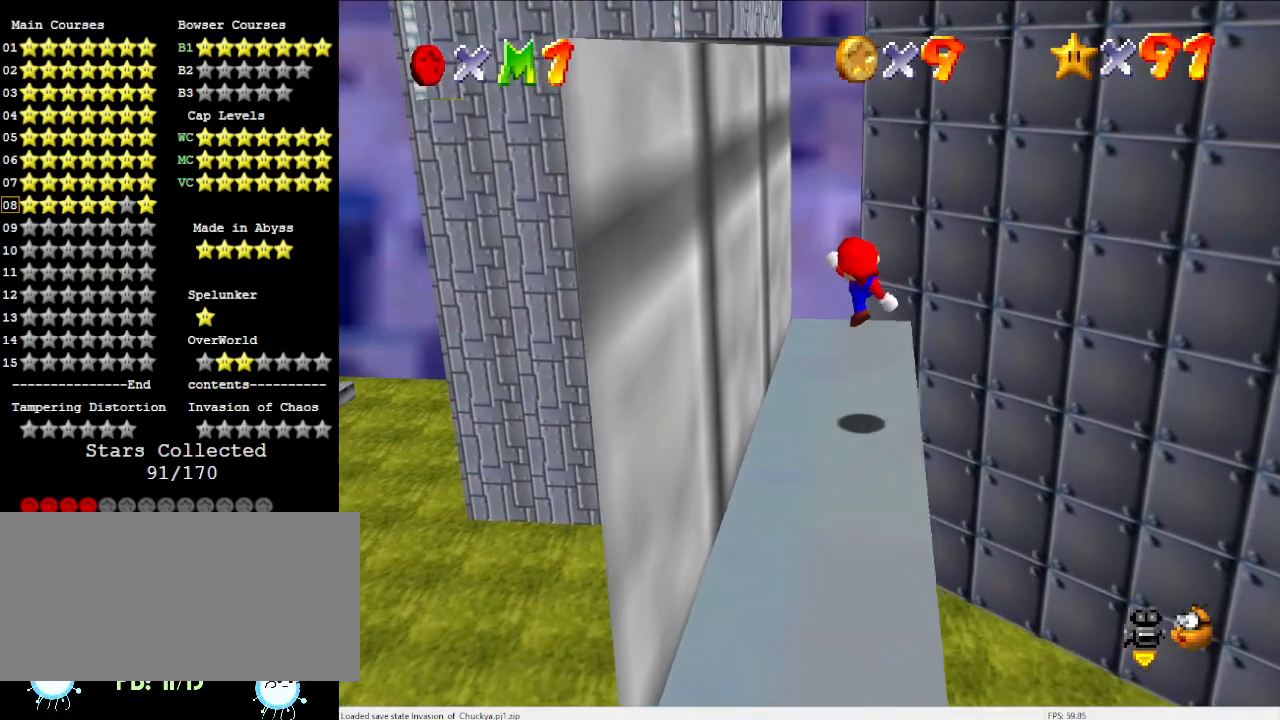
{"buttons": [], "left_stick": "center", "events": [[33, "left_stick", "left"], [133, "C_LEFT", "down"], [233, "C_LEFT", "up"], [300, "left_stick", "center"], [333, "C_LEFT", "down"], [467, "C_LEFT", "up"]]}
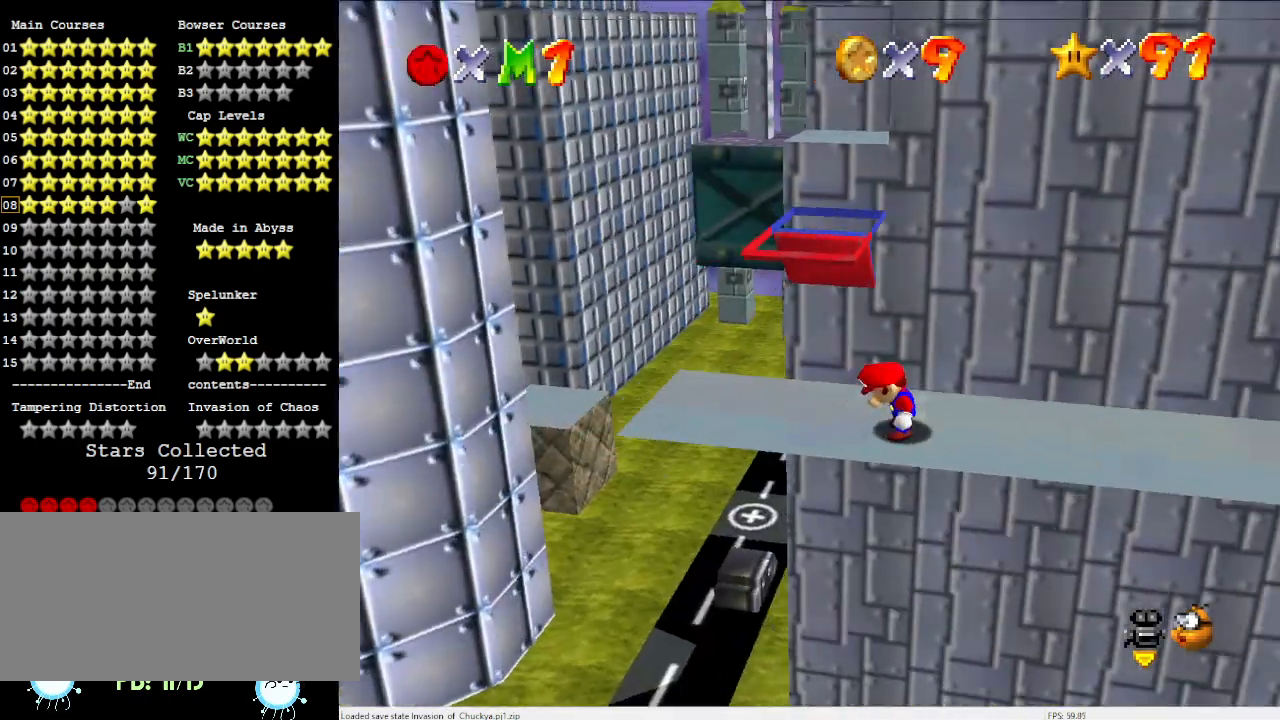
{"buttons": [], "left_stick": "center", "events": [[100, "left_stick", "left"], [367, "left_stick", "center"]]}
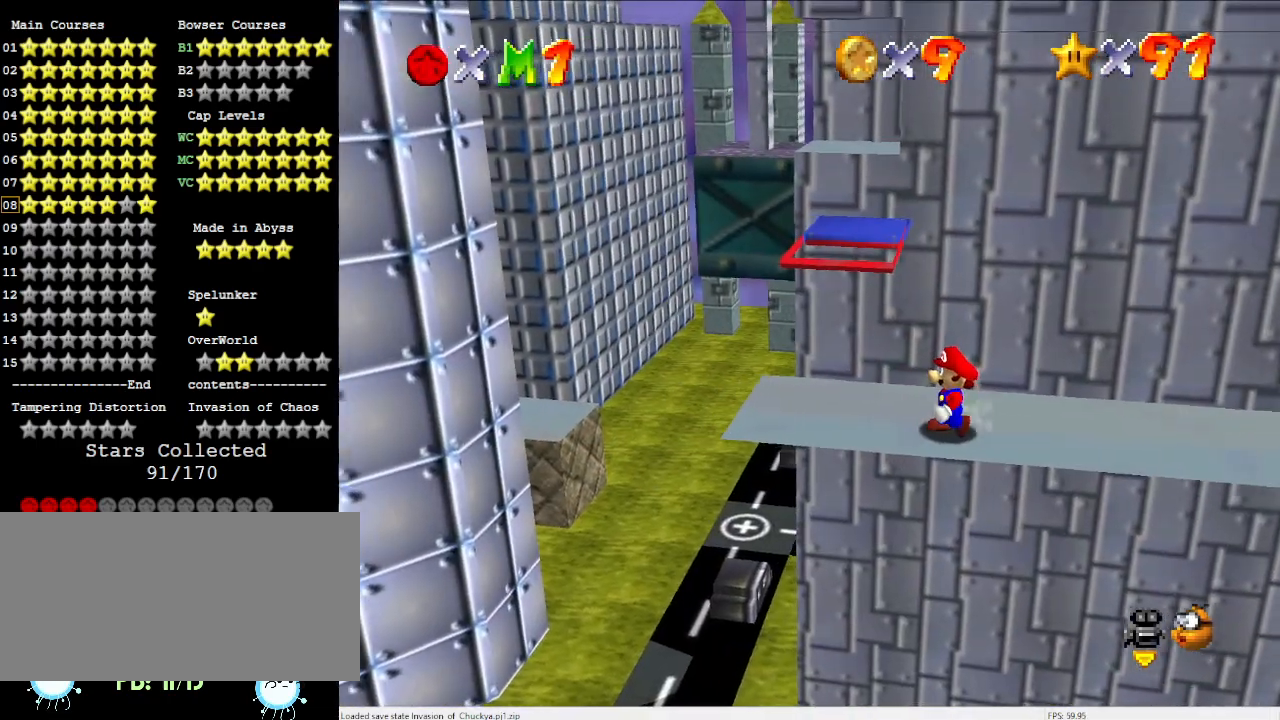
{"buttons": [], "left_stick": "left", "events": [[167, "left_stick", "left"]]}
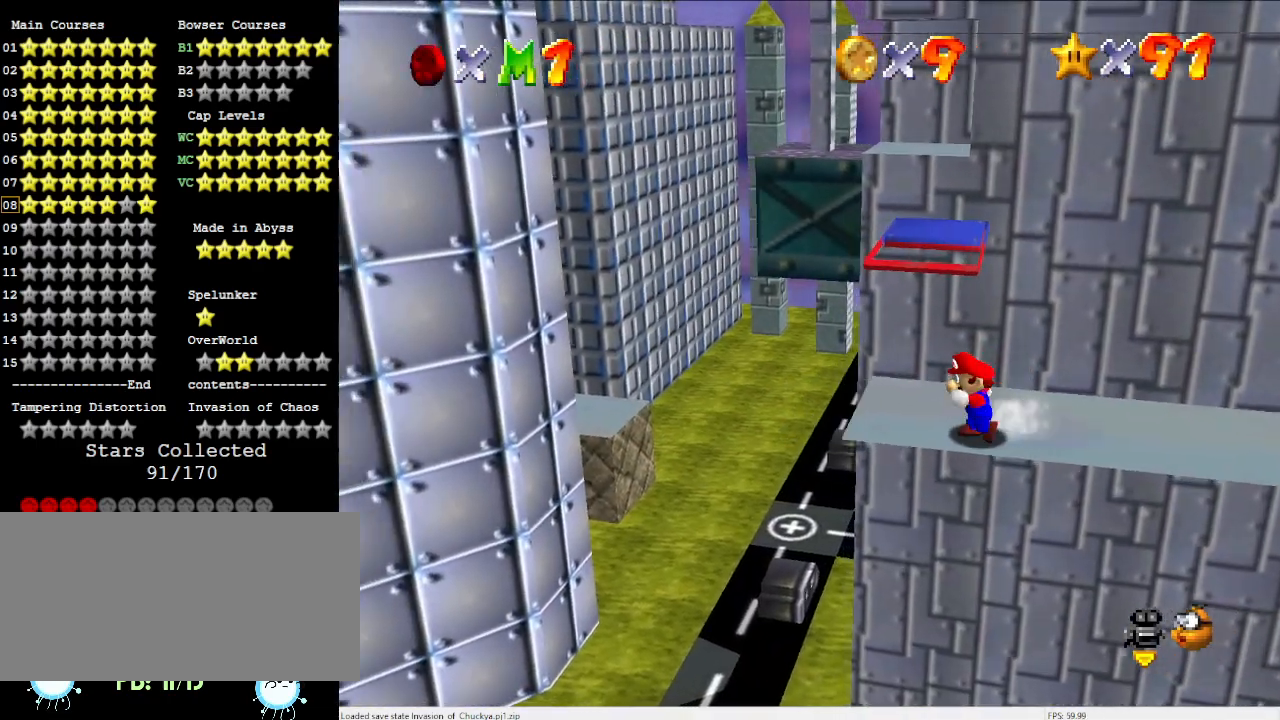
{"buttons": ["A", "Z"], "left_stick": "up", "events": [[233, "left_stick", "up"], [400, "Z", "down"], [500, "A", "down"]]}
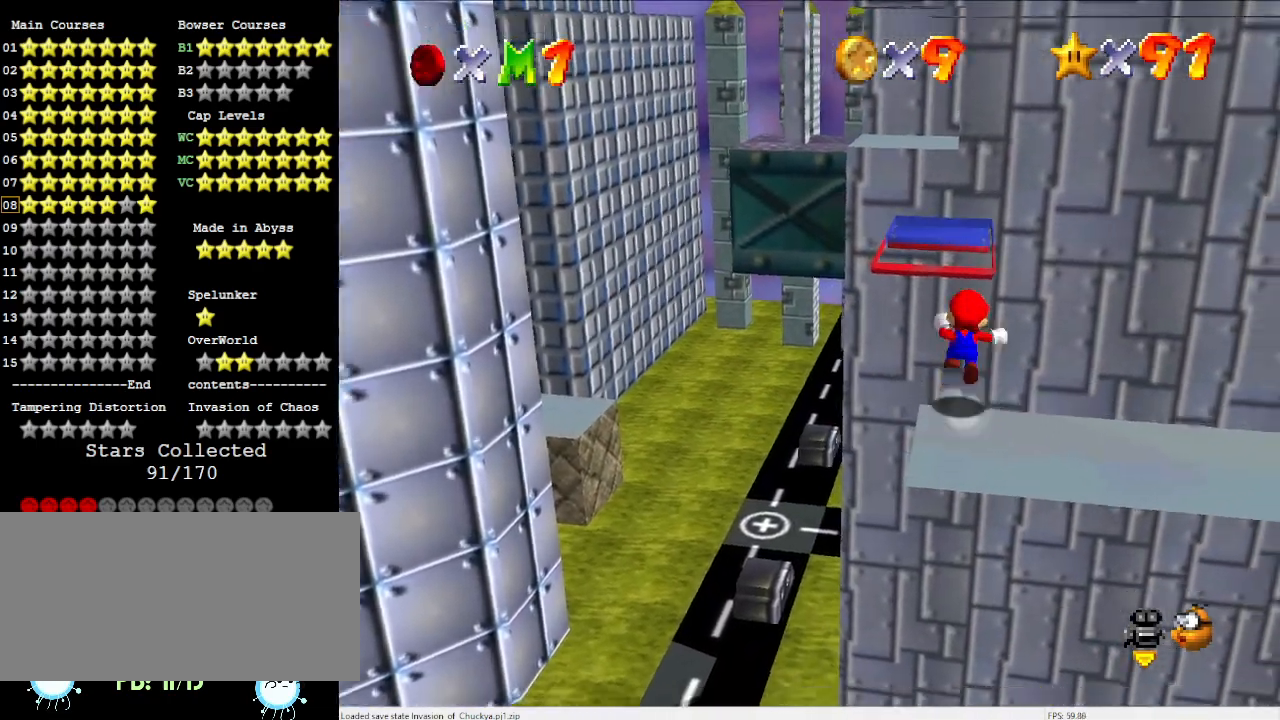
{"buttons": ["C_LEFT"], "left_stick": "up-left", "events": [[100, "A", "up"], [100, "Z", "up"], [367, "left_stick", "up-left"], [467, "C_LEFT", "down"]]}
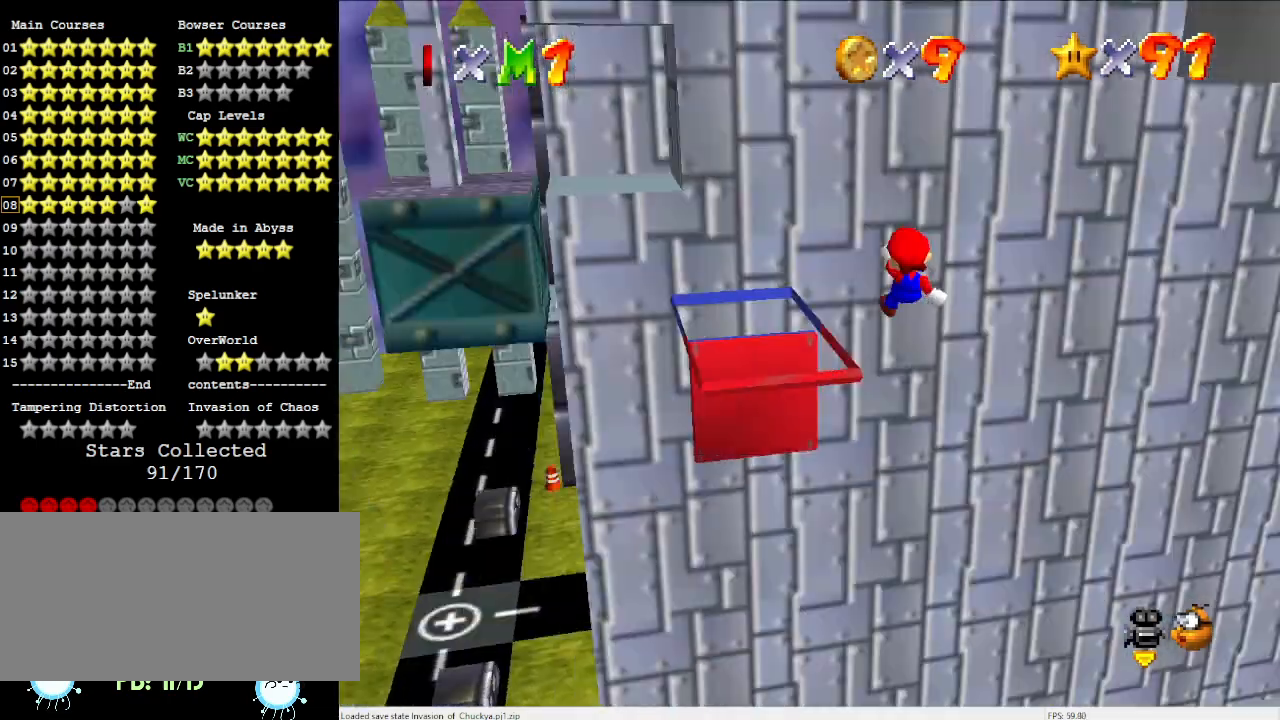
{"buttons": [], "left_stick": "center", "events": [[100, "C_LEFT", "up"], [100, "left_stick", "down"], [200, "left_stick", "down-right"], [333, "left_stick", "center"]]}
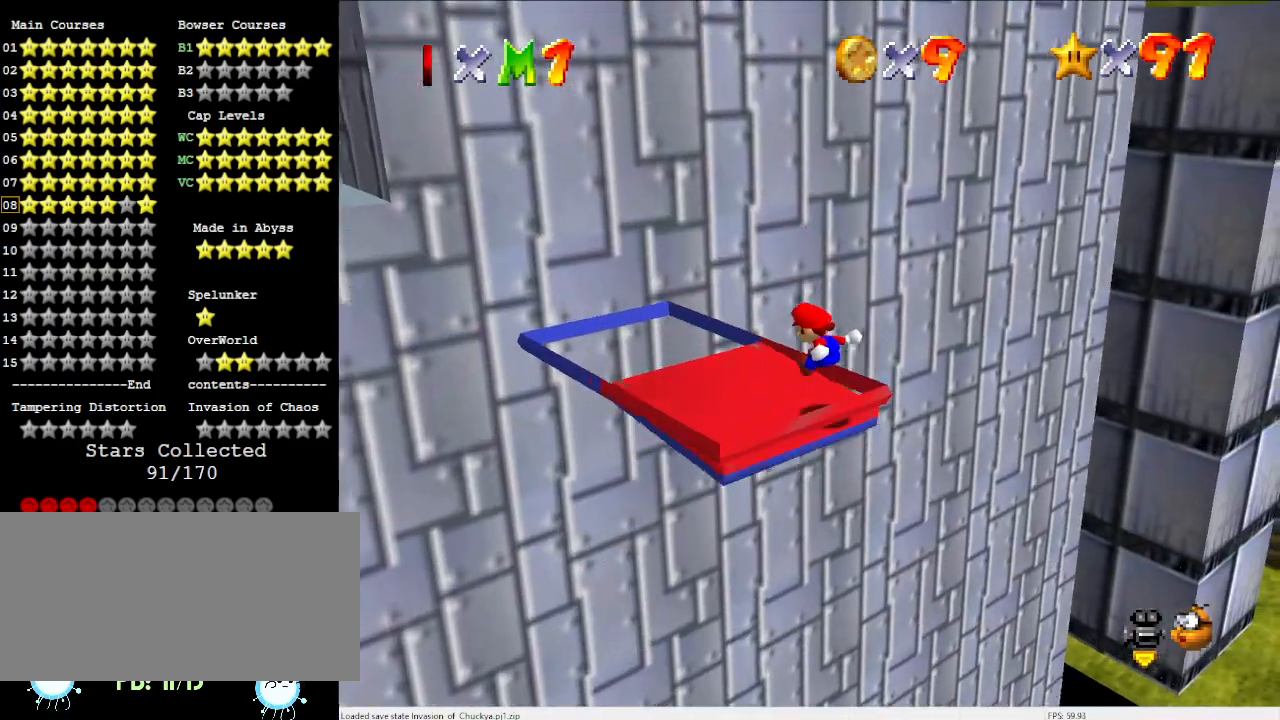
{"buttons": [], "left_stick": "up", "events": [[33, "C_DOWN", "down"], [100, "C_RIGHT", "down"], [200, "C_DOWN", "up"], [200, "C_RIGHT", "up"], [333, "left_stick", "up"]]}
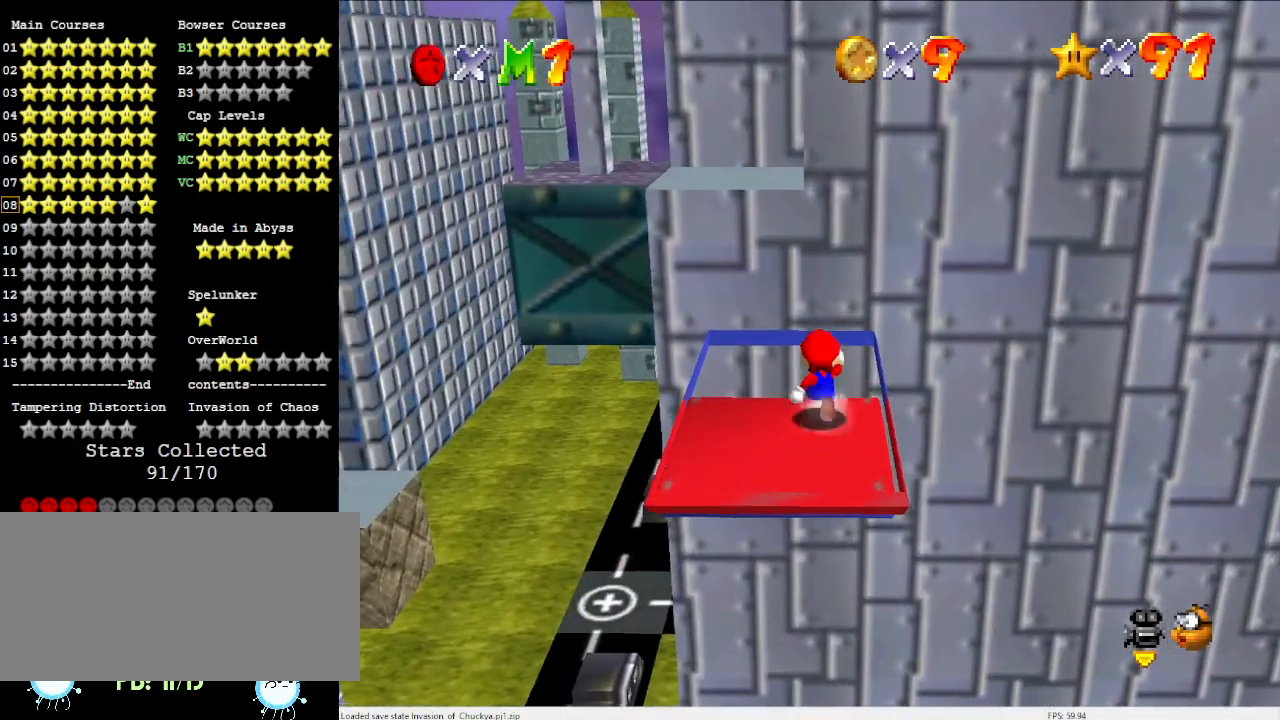
{"buttons": ["A"], "left_stick": "down-right", "events": [[67, "A", "down"], [167, "C_DOWN", "down"], [167, "C_LEFT", "down"], [300, "C_DOWN", "up"], [300, "C_LEFT", "up"], [433, "left_stick", "center"], [500, "left_stick", "down-right"]]}
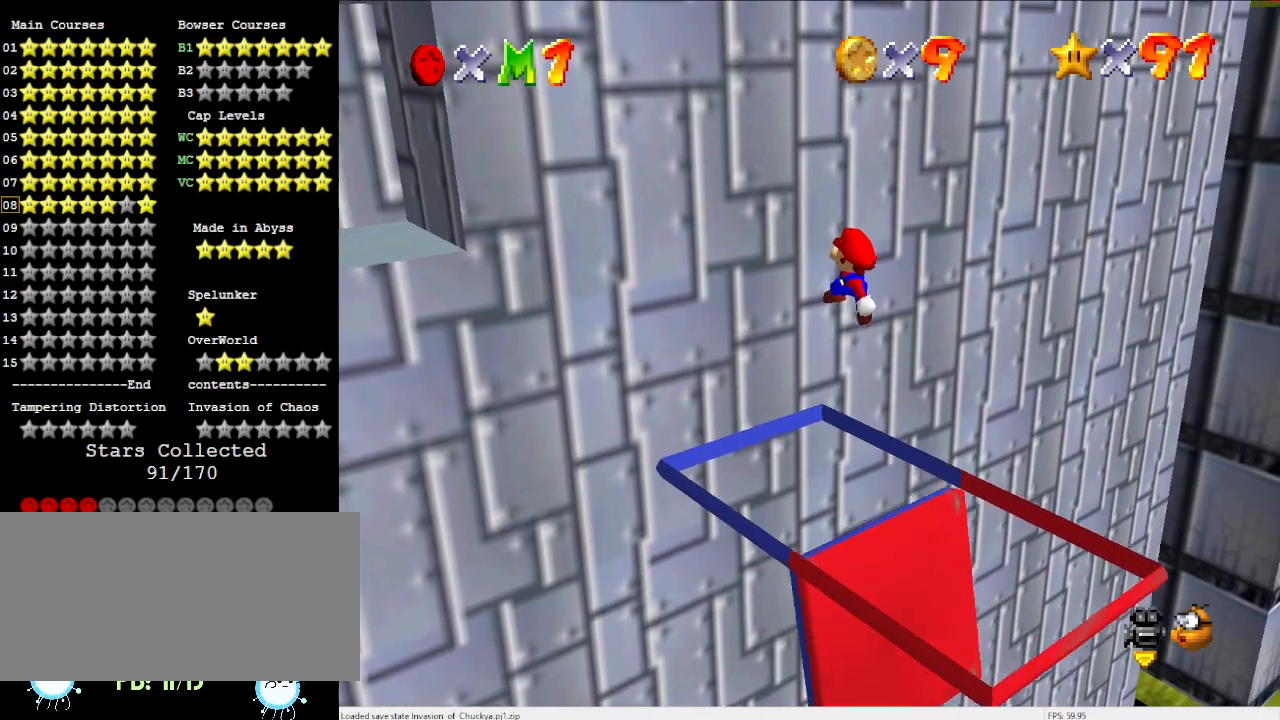
{"buttons": [], "left_stick": "right", "events": [[133, "B", "down"], [267, "B", "up"], [333, "left_stick", "center"], [400, "A", "up"], [467, "left_stick", "right"]]}
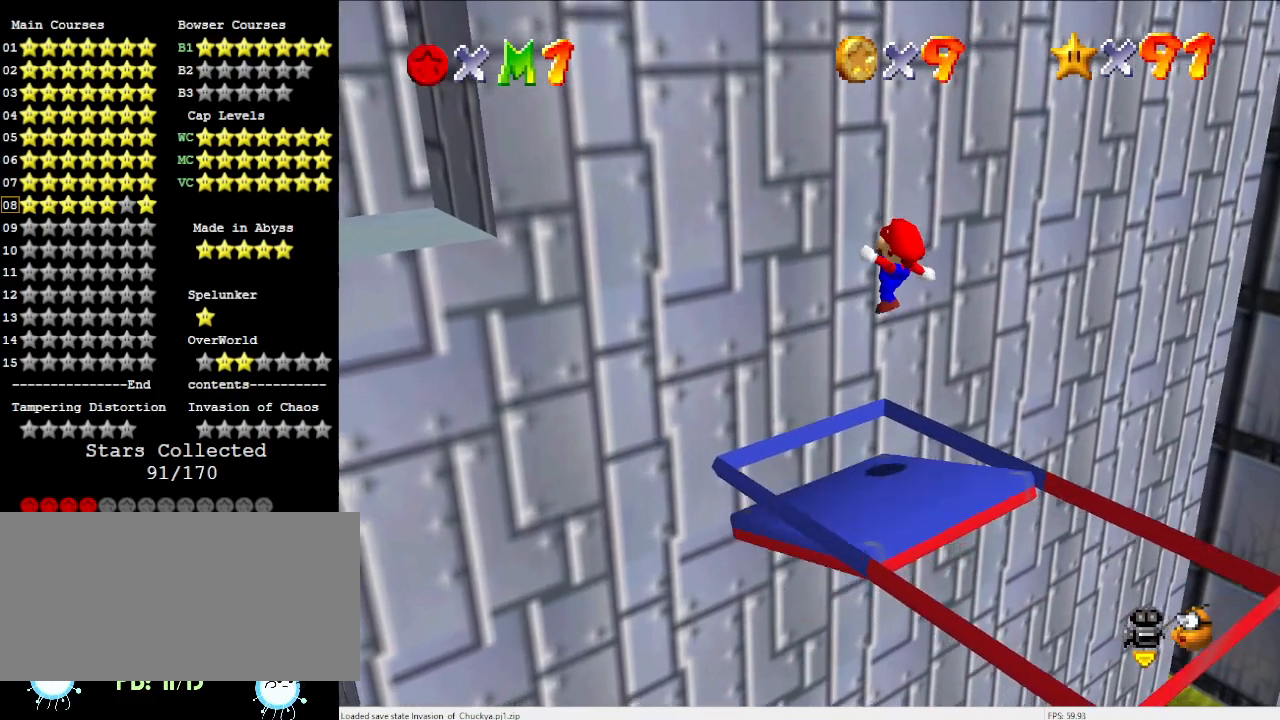
{"buttons": [], "left_stick": "center", "events": [[133, "C_DOWN", "down"], [133, "left_stick", "center"], [167, "C_RIGHT", "down"], [267, "C_DOWN", "up"], [267, "C_RIGHT", "up"]]}
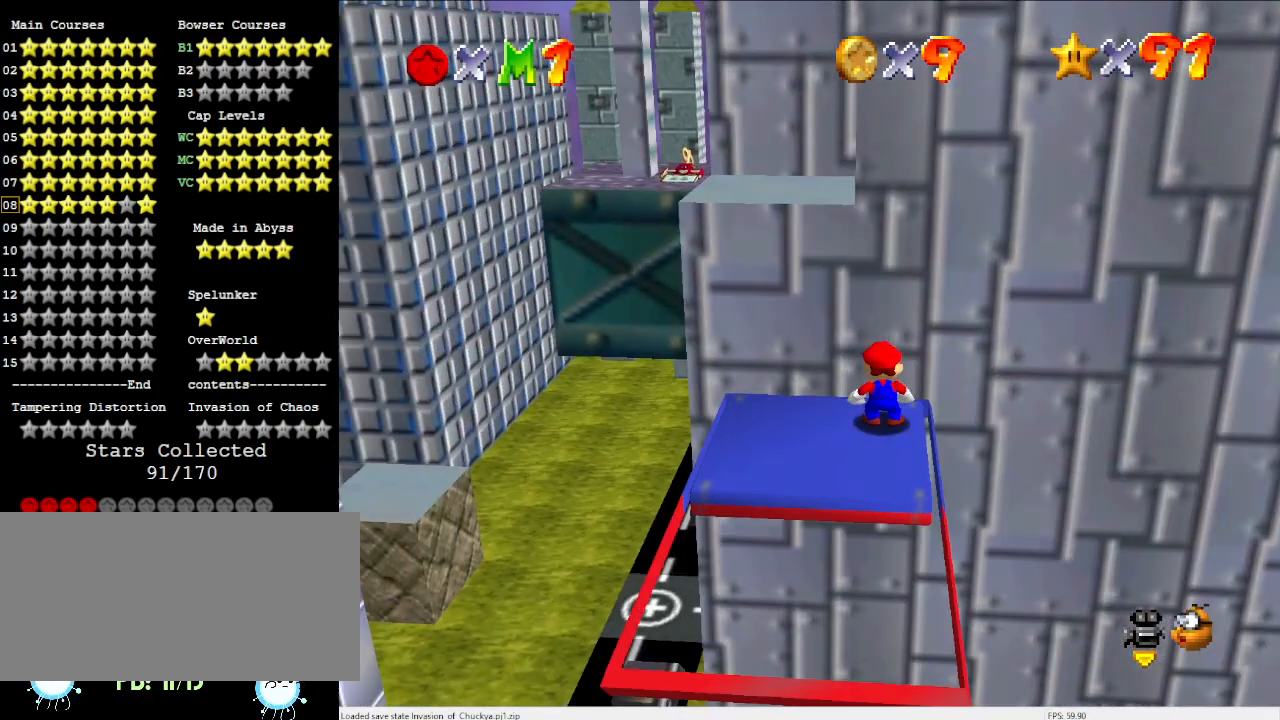
{"buttons": [], "left_stick": "center", "events": [[300, "Z", "down"], [467, "Z", "up"]]}
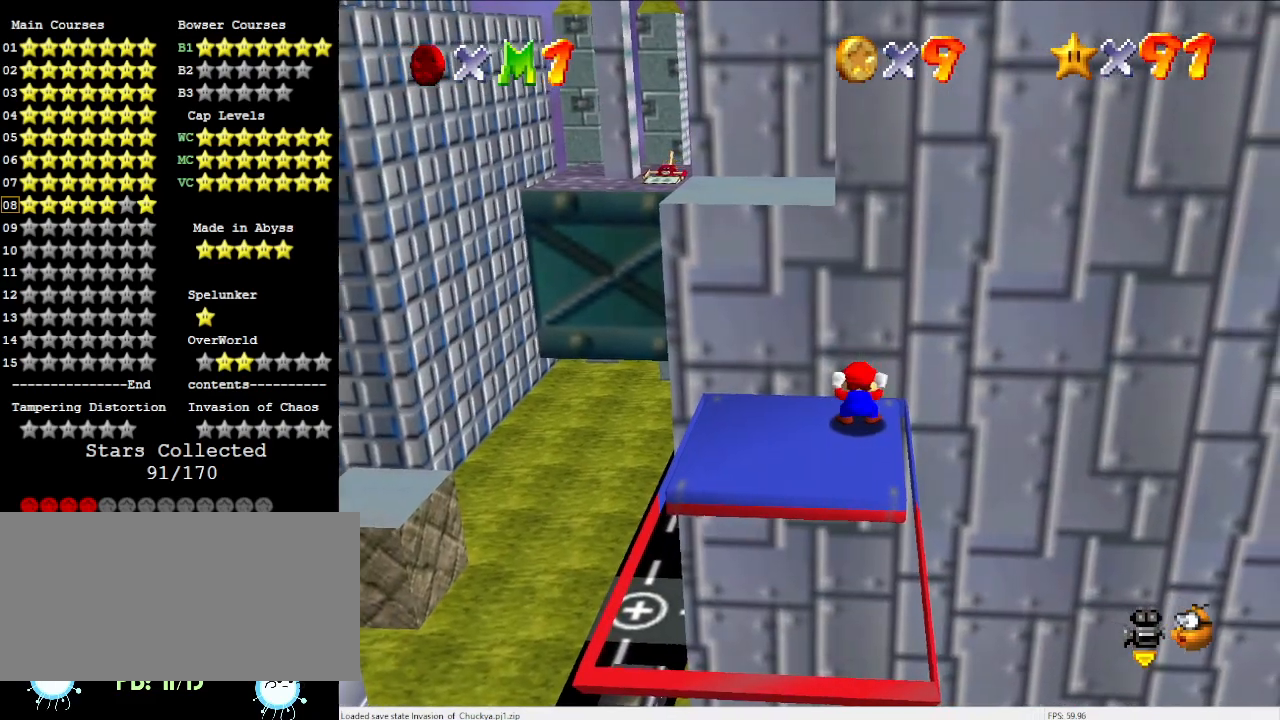
{"buttons": [], "left_stick": "down", "events": [[33, "left_stick", "down"]]}
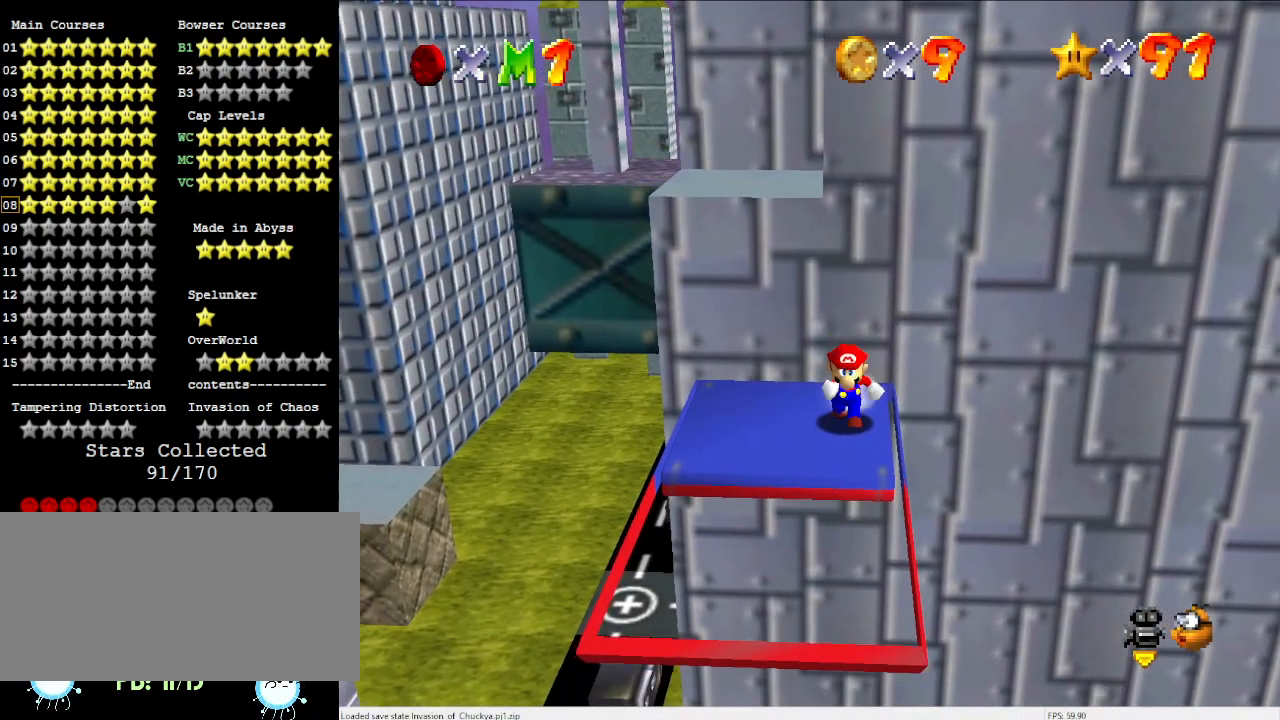
{"buttons": [], "left_stick": "up", "events": [[100, "left_stick", "down-left"], [233, "left_stick", "left"], [500, "left_stick", "up"]]}
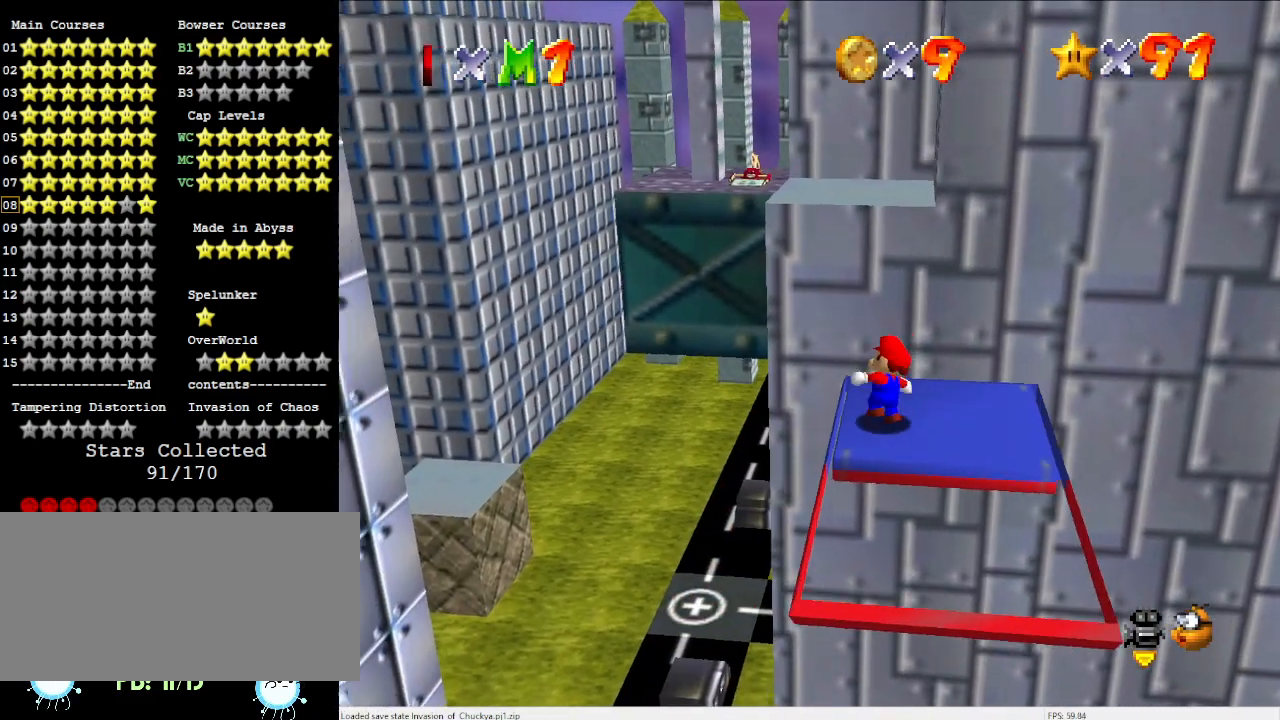
{"buttons": [], "left_stick": "up", "events": [[167, "Z", "down"], [233, "A", "down"], [333, "A", "up"], [333, "Z", "up"]]}
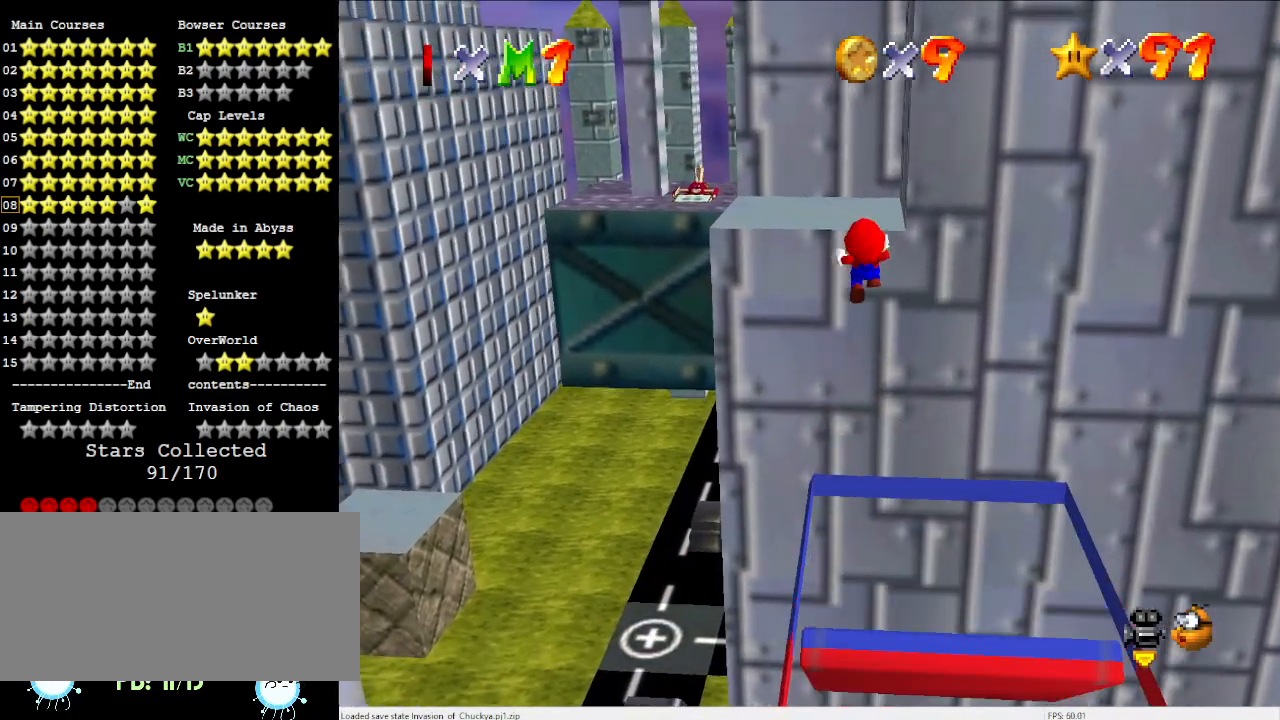
{"buttons": [], "left_stick": "up", "events": []}
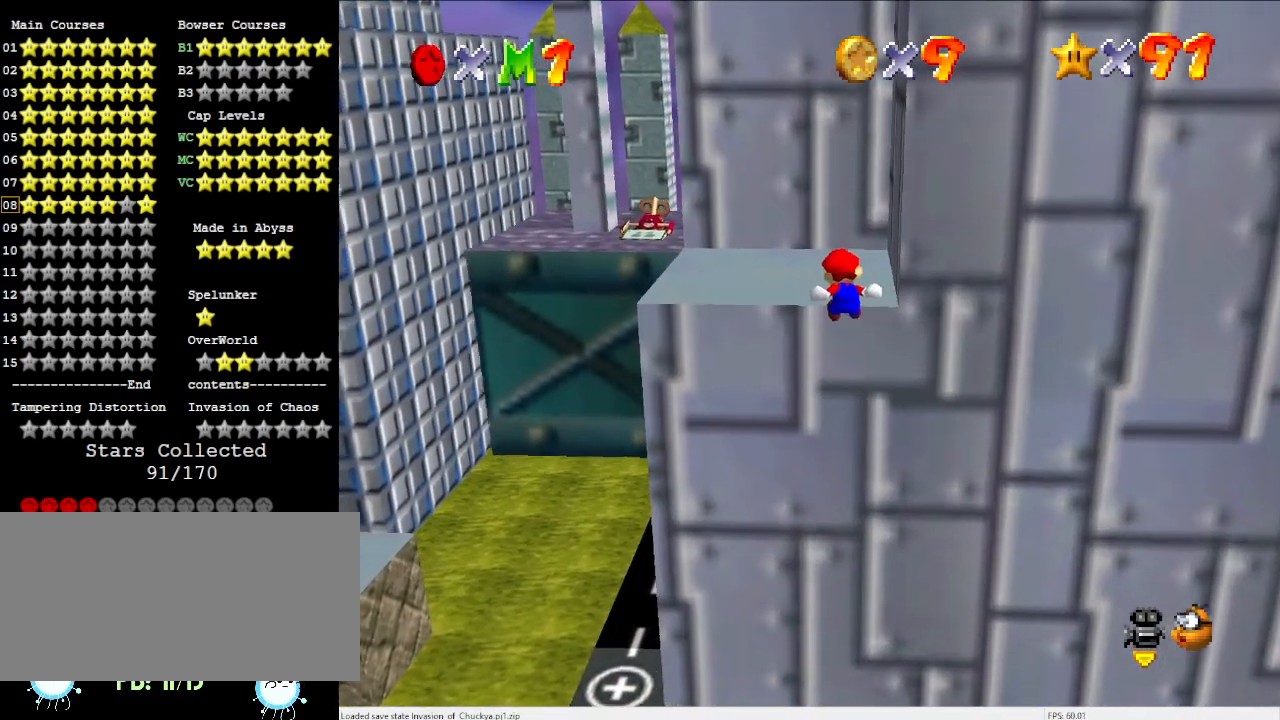
{"buttons": ["A"], "left_stick": "center", "events": [[433, "A", "down"], [500, "left_stick", "center"]]}
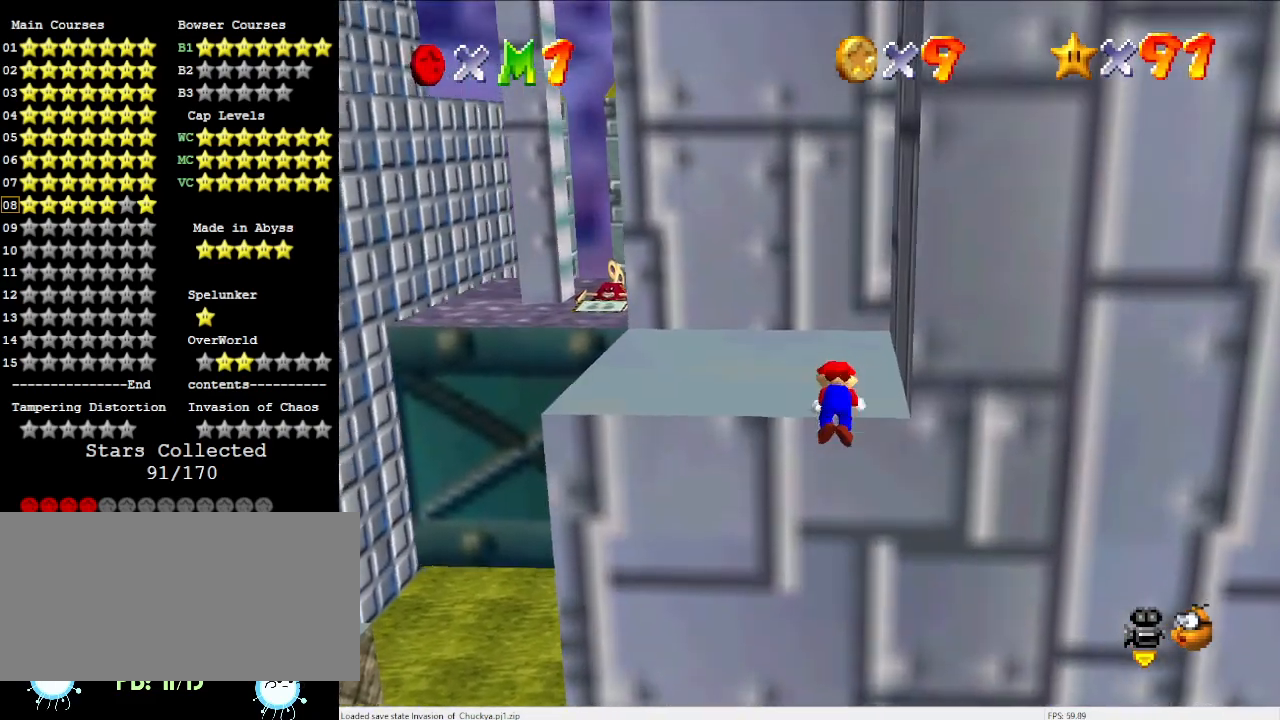
{"buttons": [], "left_stick": "left", "events": [[33, "A", "up"], [167, "left_stick", "left"]]}
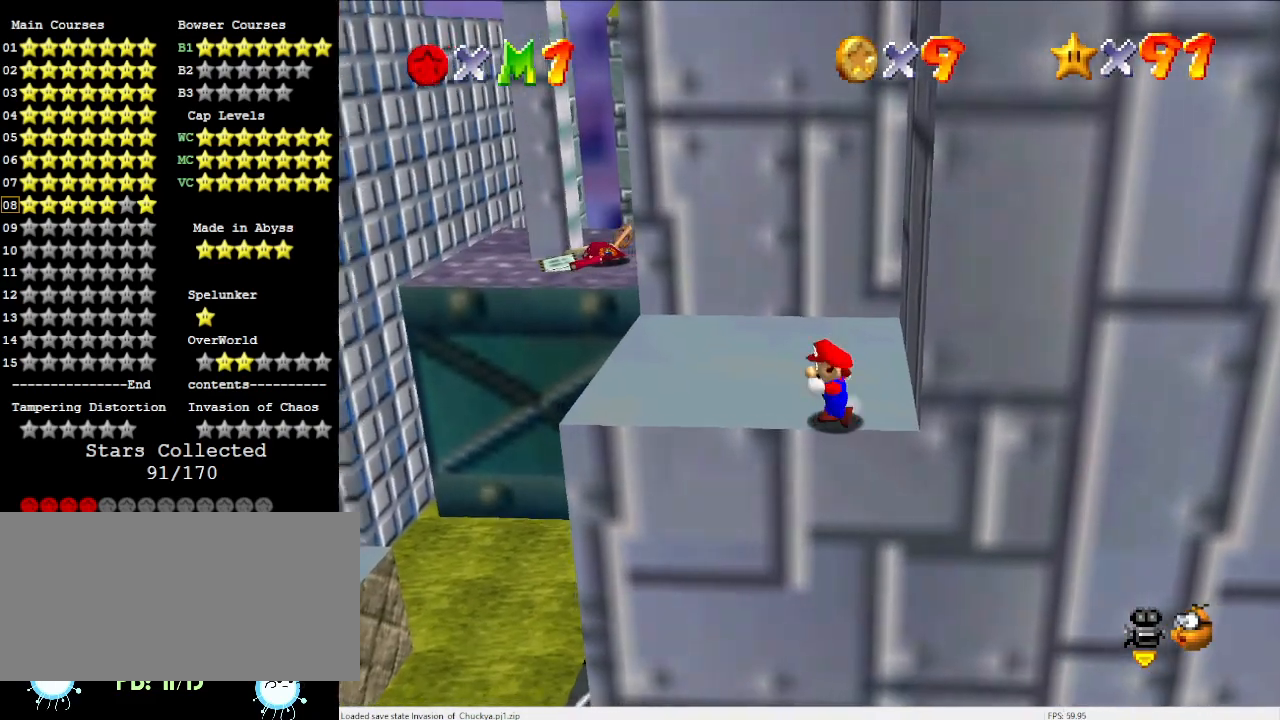
{"buttons": [], "left_stick": "center", "events": [[67, "A", "down"], [233, "B", "down"], [300, "left_stick", "center"], [333, "A", "up"], [333, "B", "up"]]}
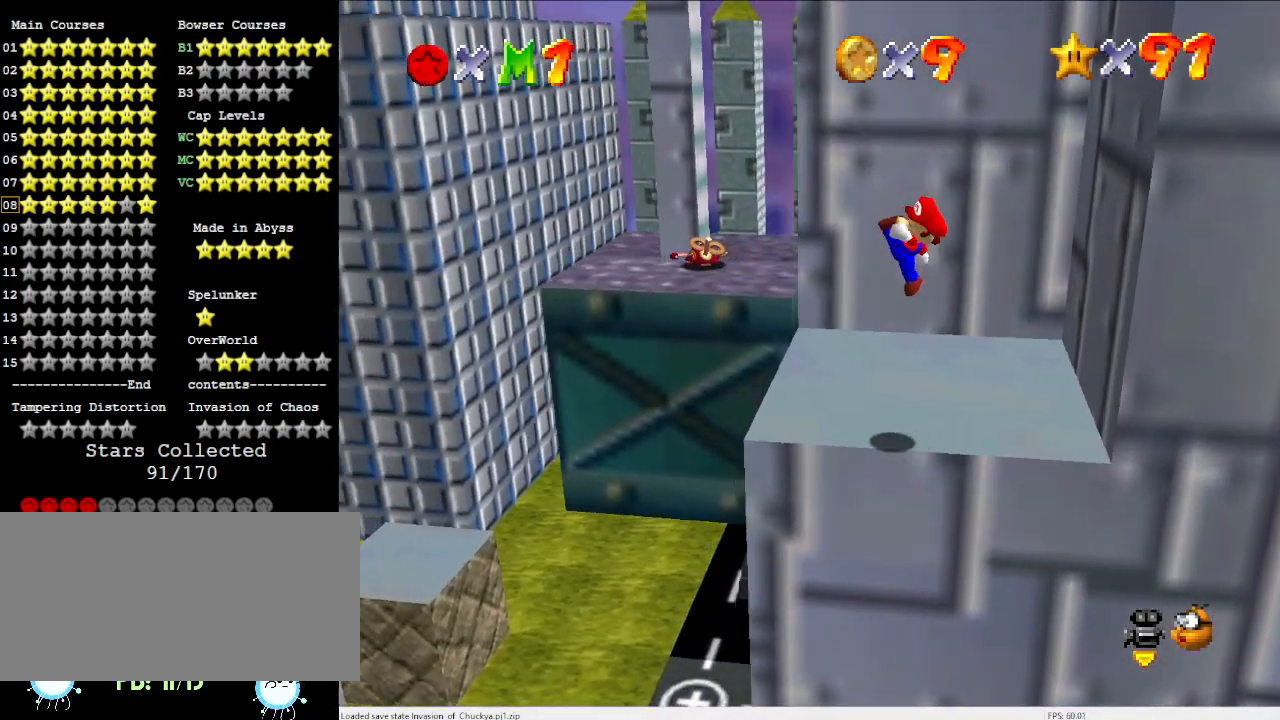
{"buttons": [], "left_stick": "center", "events": []}
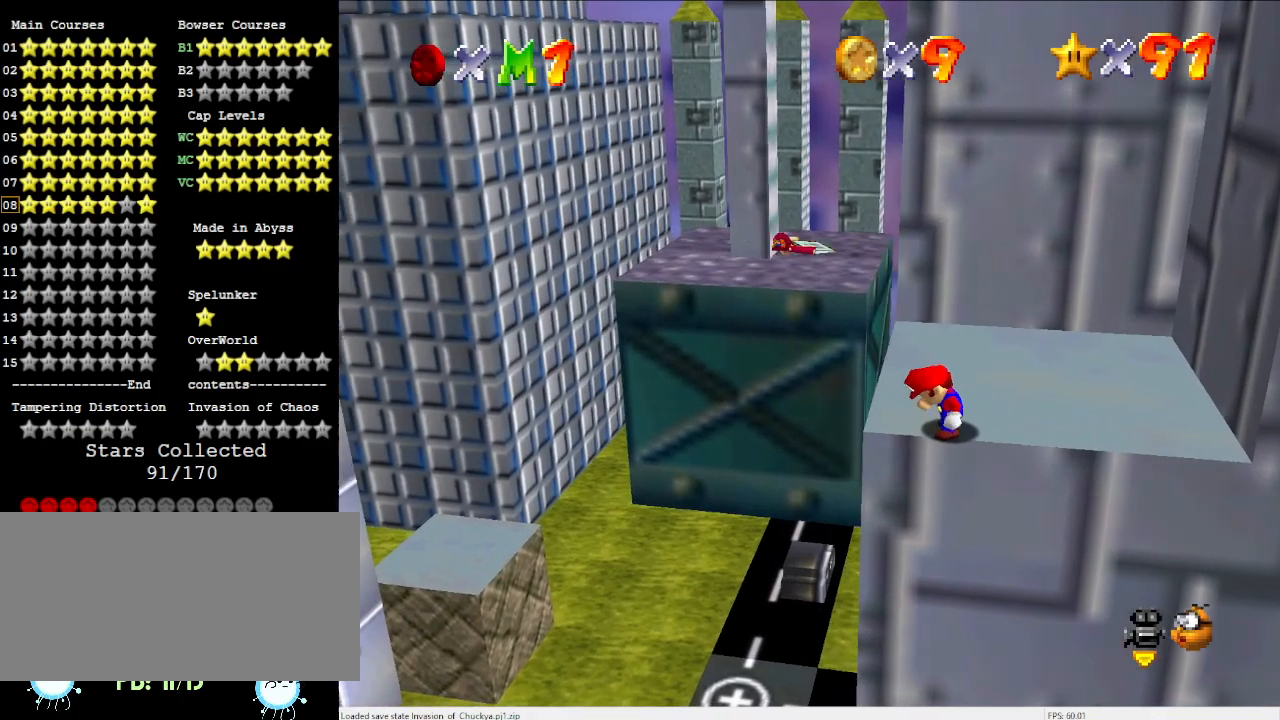
{"buttons": [], "left_stick": "center", "events": []}
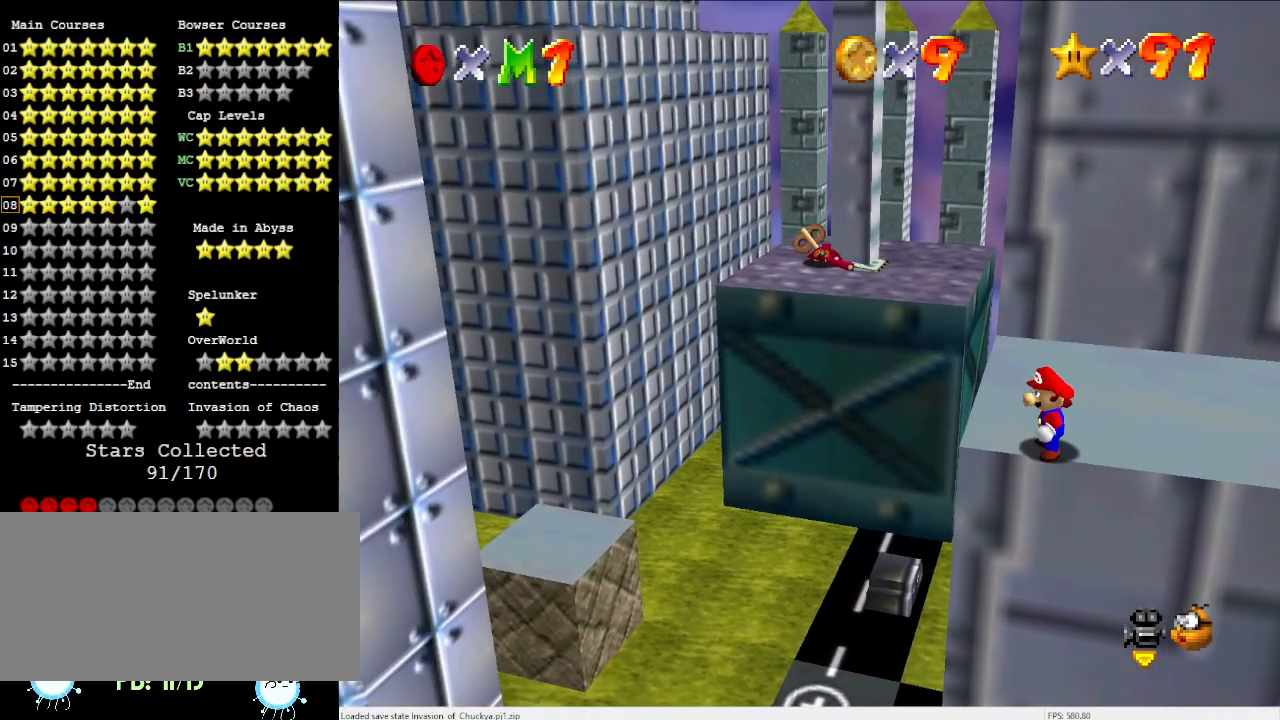
{"buttons": [], "left_stick": "center", "events": []}
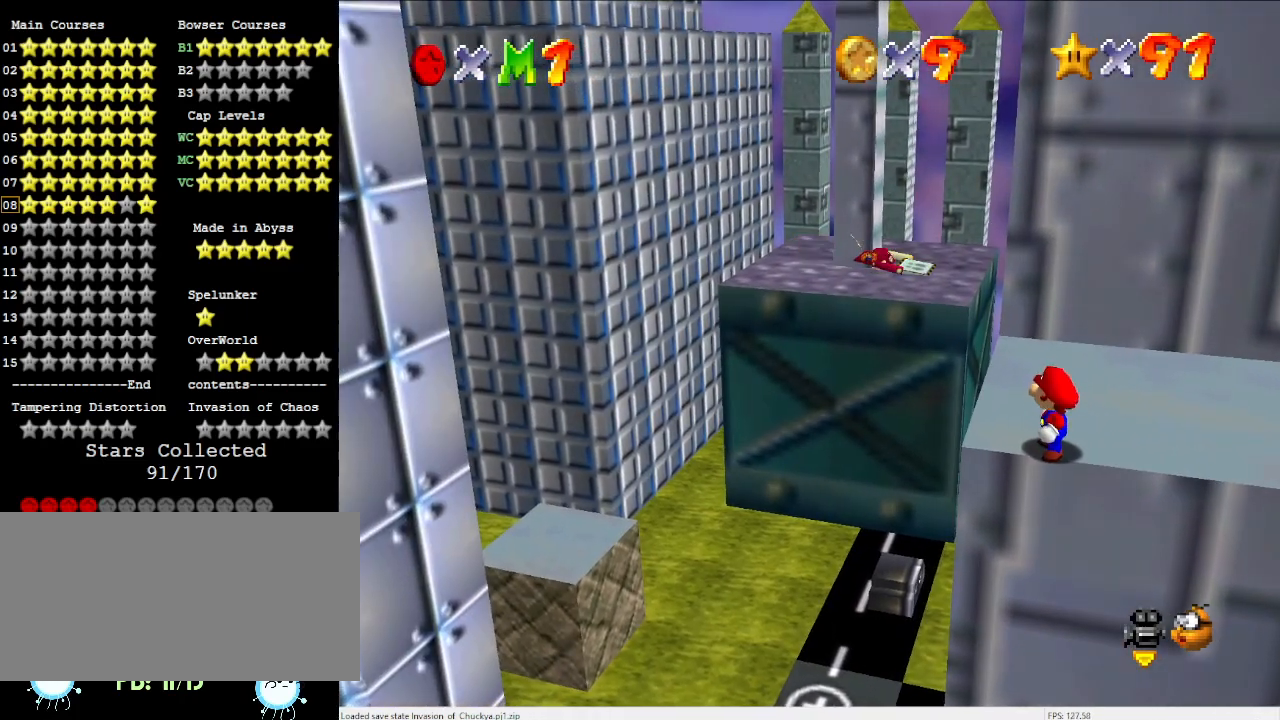
{"buttons": [], "left_stick": "center", "events": [[300, "Z", "down"], [467, "Z", "up"]]}
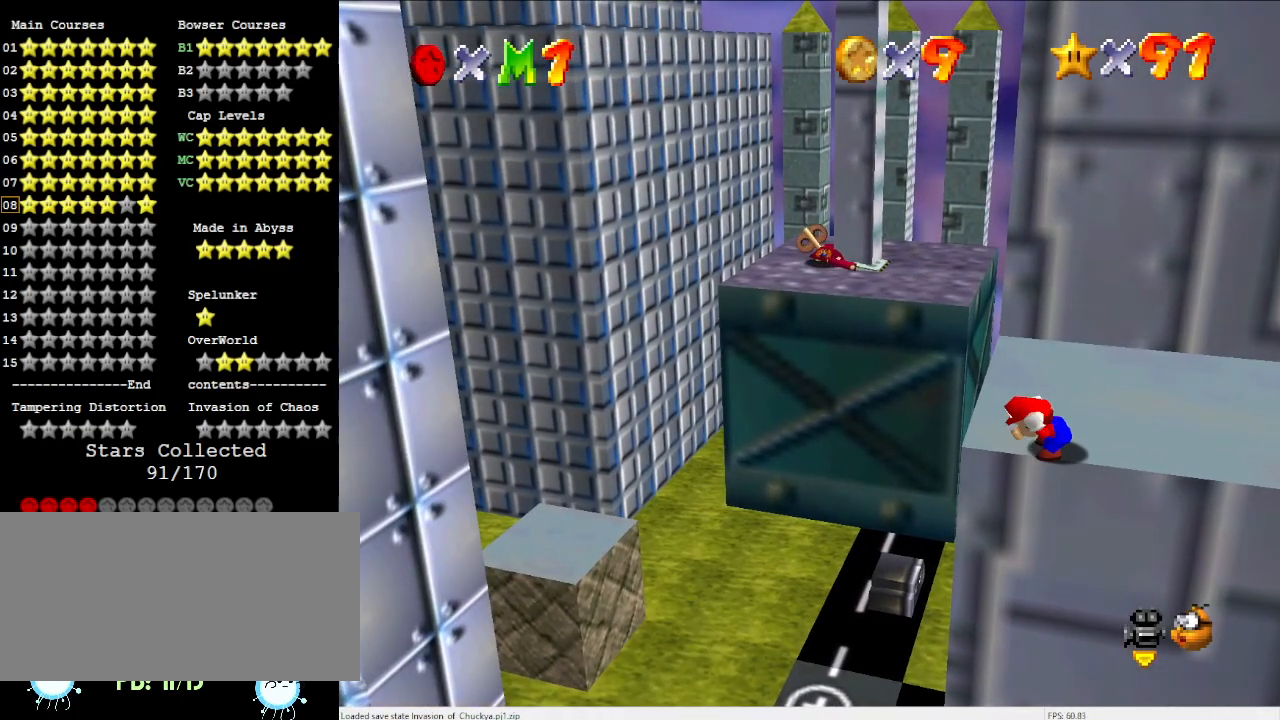
{"buttons": [], "left_stick": "center", "events": []}
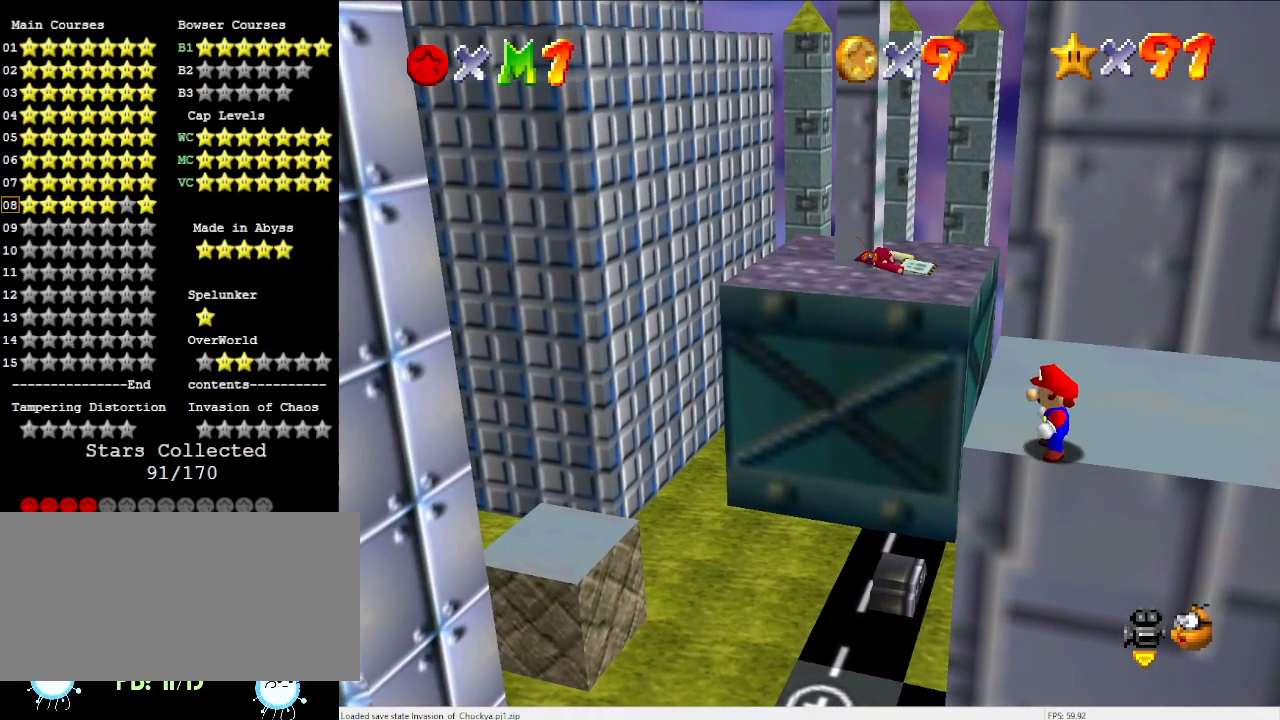
{"buttons": [], "left_stick": "center", "events": [[33, "Z", "down"], [133, "Z", "up"]]}
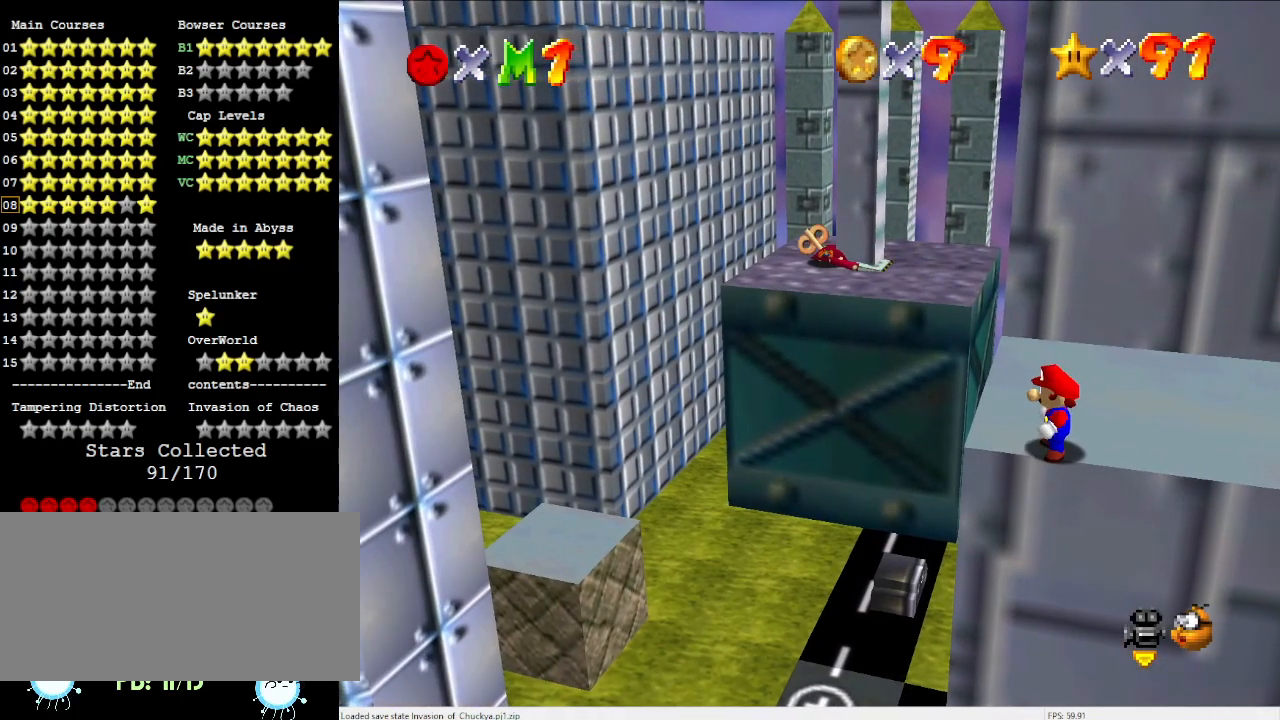
{"buttons": [], "left_stick": "up", "events": [[133, "Z", "down"], [267, "Z", "up"], [400, "left_stick", "up"]]}